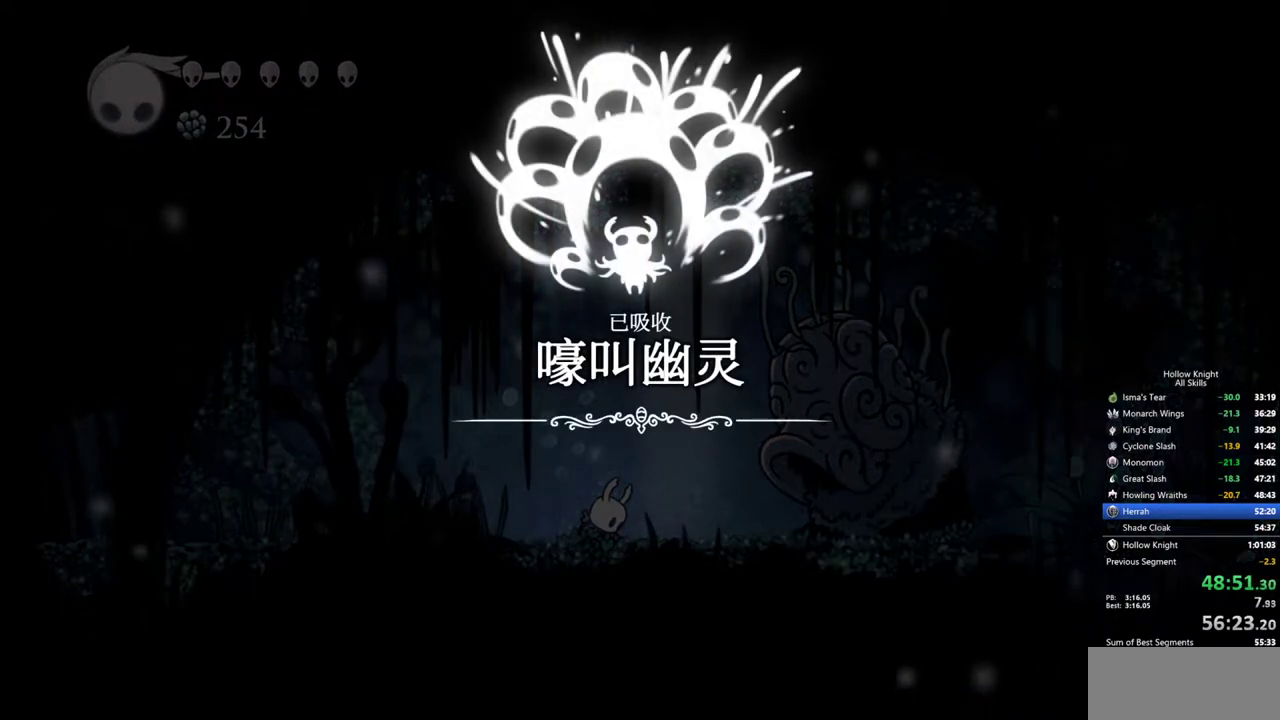
Gameplay with keyboard; each line is a JSON object with the keys held at the frame after it. "events" lists presses ("down") and releases ("up") of "cdash", "dash", "dnail", "down", "heal", "inv", "jump", "left", "nail", "right", "spell" and "up" between this image and that frame as [ms after this image, input, new state], when the widget could be followed in between. No other keys are recorded. Mouse input is not recorded. Key names are as the overlay labels them; some are game actions (e.g. jump) rather than physical keys.
{"keys": ["jump"], "events": [[100, "jump", "down"], [150, "jump", "up"], [333, "jump", "down"], [383, "jump", "up"], [467, "jump", "down"]]}
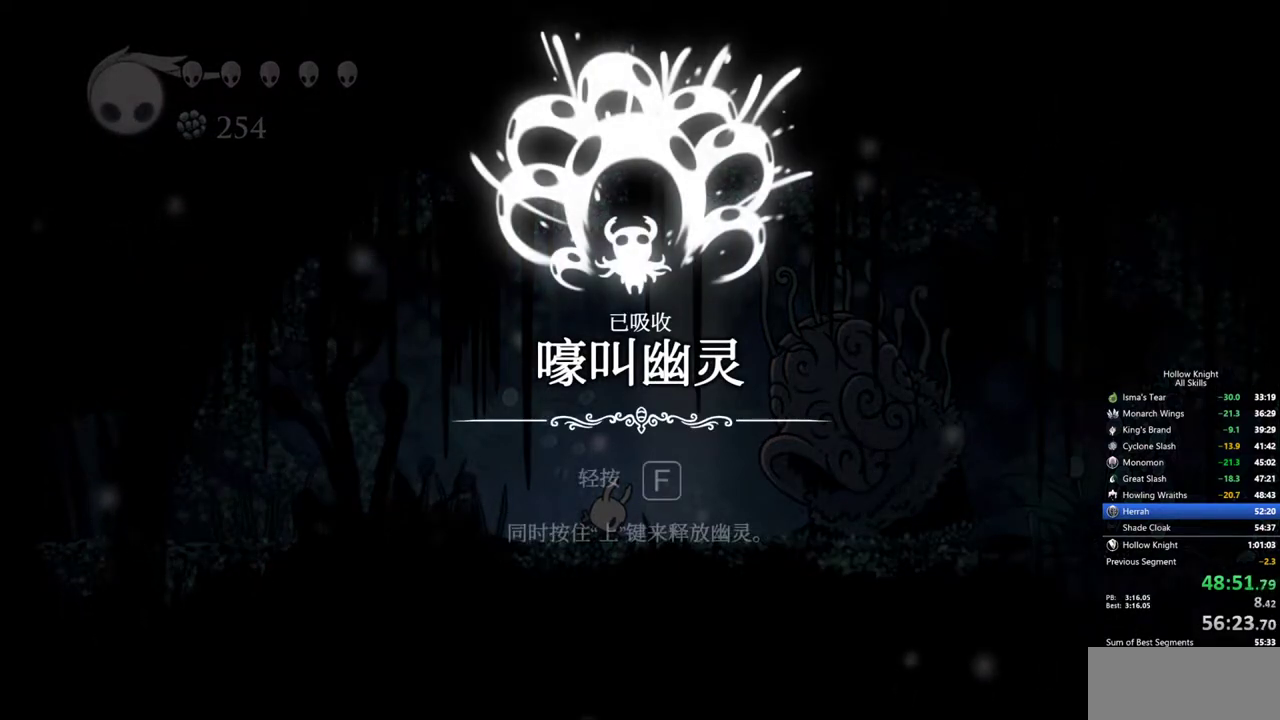
{"keys": ["jump"], "events": [[67, "jump", "up"], [117, "jump", "down"], [250, "jump", "up"], [300, "jump", "down"], [400, "jump", "up"], [483, "jump", "down"]]}
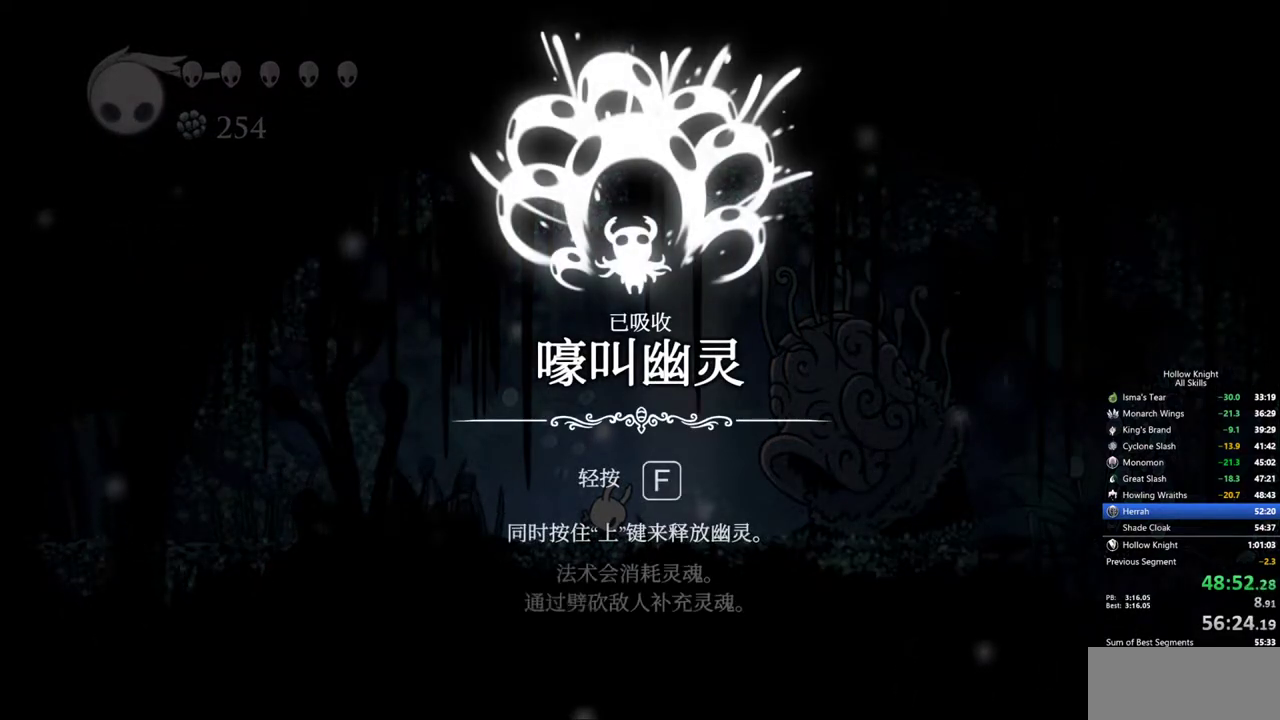
{"keys": [], "events": [[133, "jump", "up"], [183, "jump", "down"], [317, "jump", "up"], [367, "jump", "down"], [450, "jump", "up"]]}
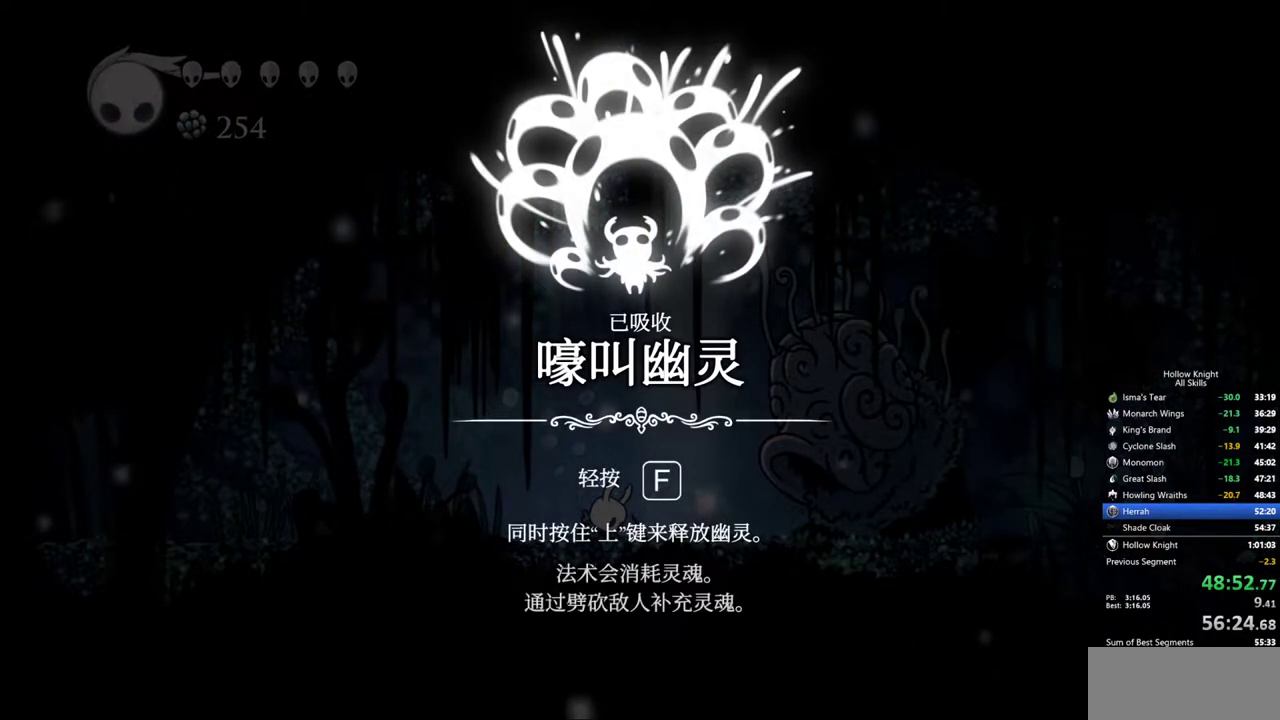
{"keys": ["jump"], "events": [[50, "jump", "down"], [150, "jump", "up"], [233, "jump", "down"], [333, "jump", "up"], [383, "jump", "down"]]}
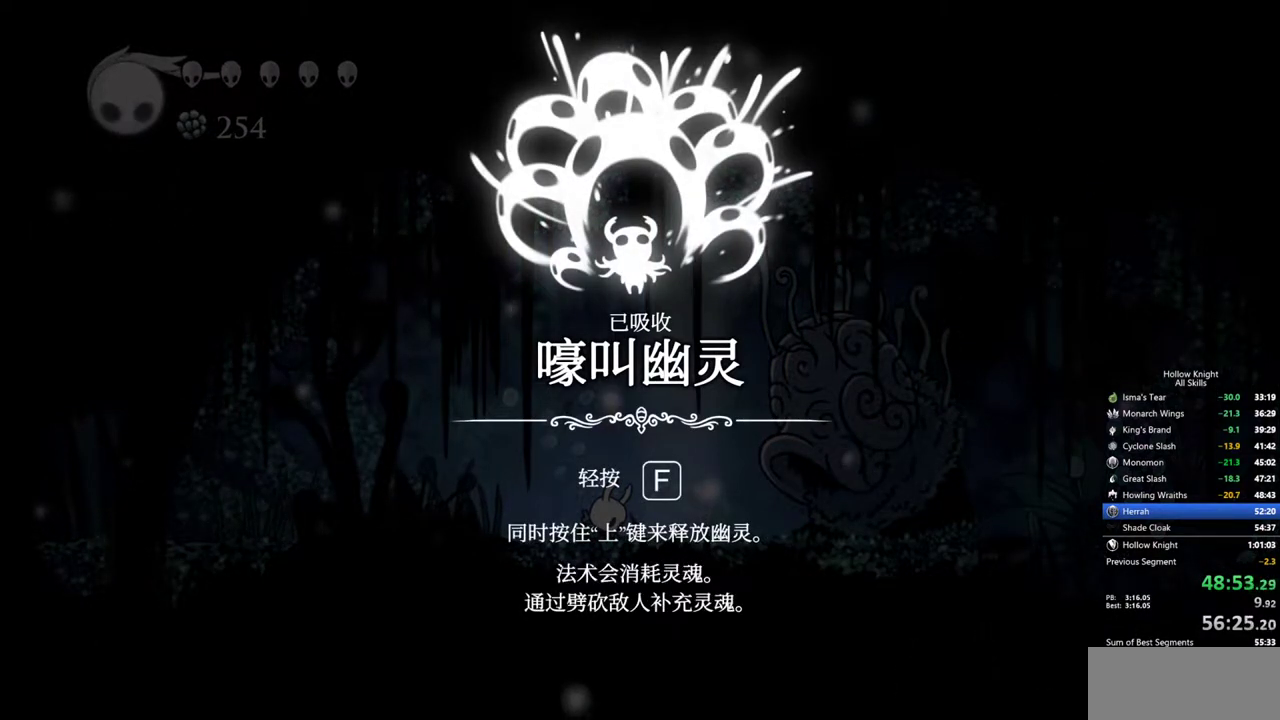
{"keys": [], "events": [[17, "jump", "up"], [67, "jump", "down"], [167, "jump", "up"], [200, "jump", "down"], [300, "jump", "up"], [350, "jump", "down"], [433, "jump", "up"]]}
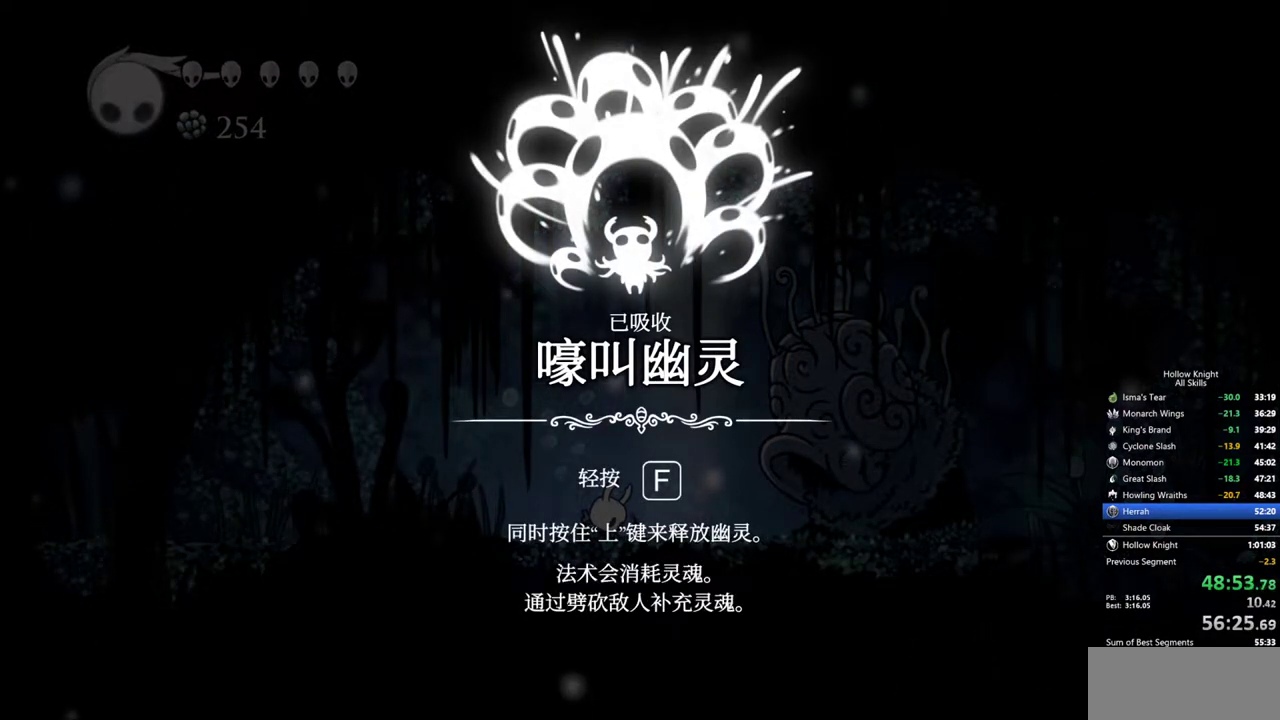
{"keys": ["jump"], "events": [[33, "jump", "down"], [133, "jump", "up"], [183, "jump", "down"], [267, "jump", "up"], [317, "jump", "down"], [417, "jump", "up"], [450, "jump", "down"]]}
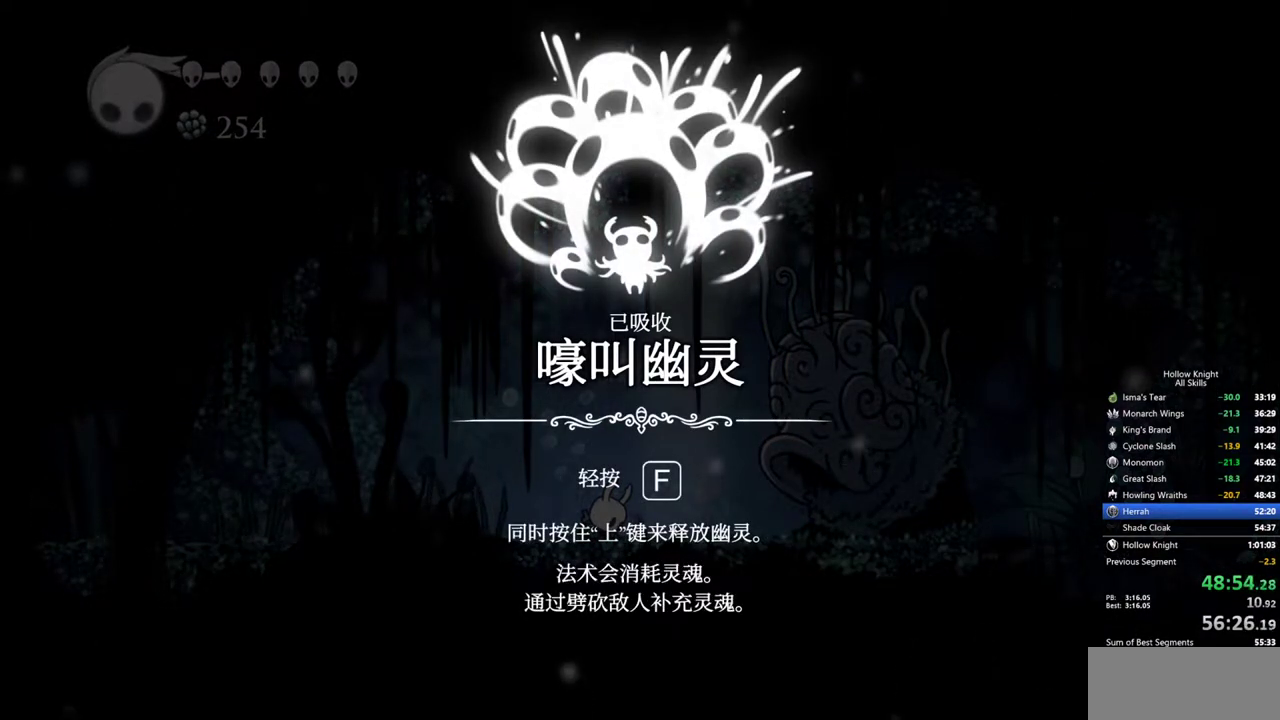
{"keys": ["jump"], "events": [[233, "jump", "up"], [283, "jump", "down"], [383, "jump", "up"], [433, "jump", "down"]]}
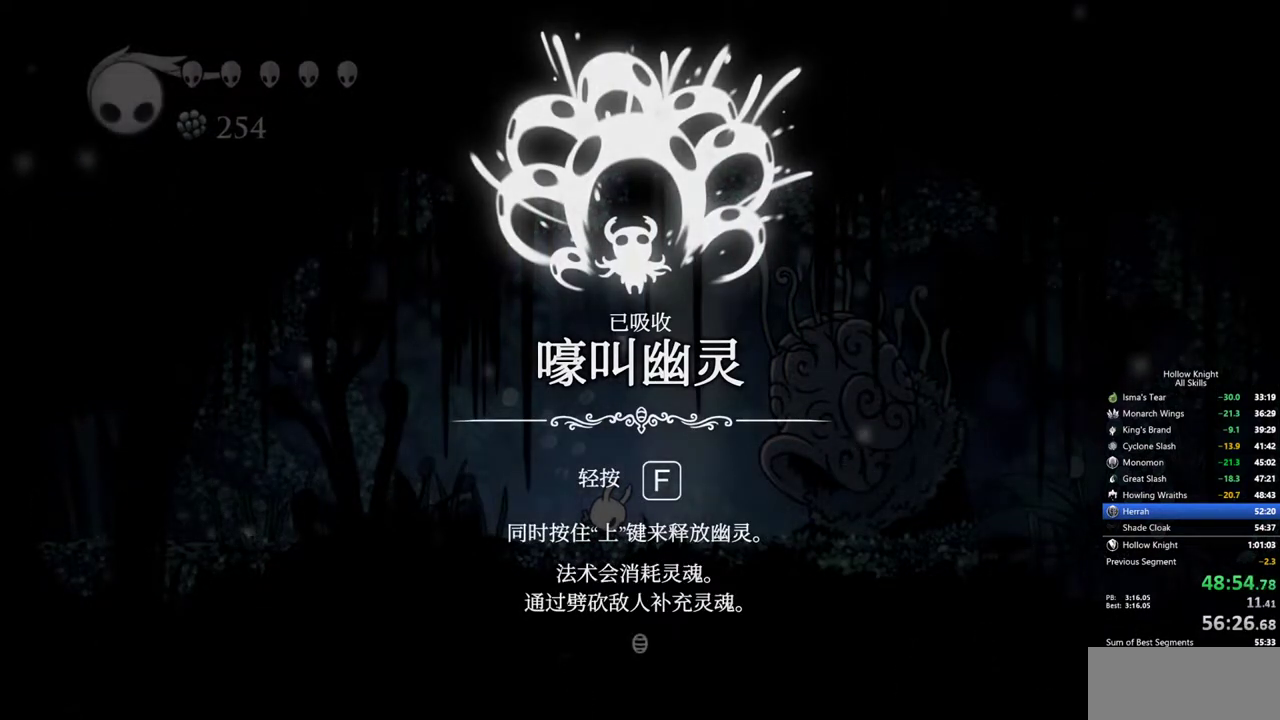
{"keys": ["jump"], "events": [[67, "jump", "up"], [117, "jump", "down"], [250, "jump", "up"], [300, "jump", "down"], [350, "jump", "up"], [400, "jump", "down"]]}
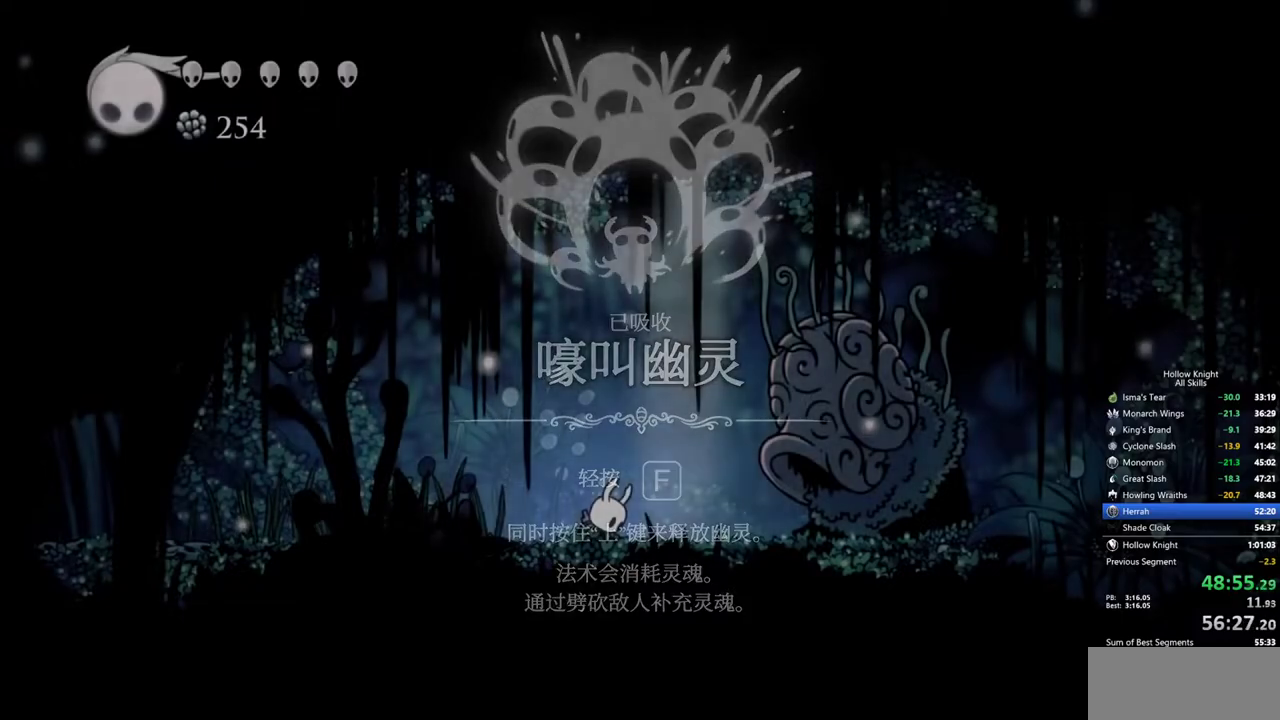
{"keys": ["nail"], "events": [[267, "jump", "up"], [500, "nail", "down"]]}
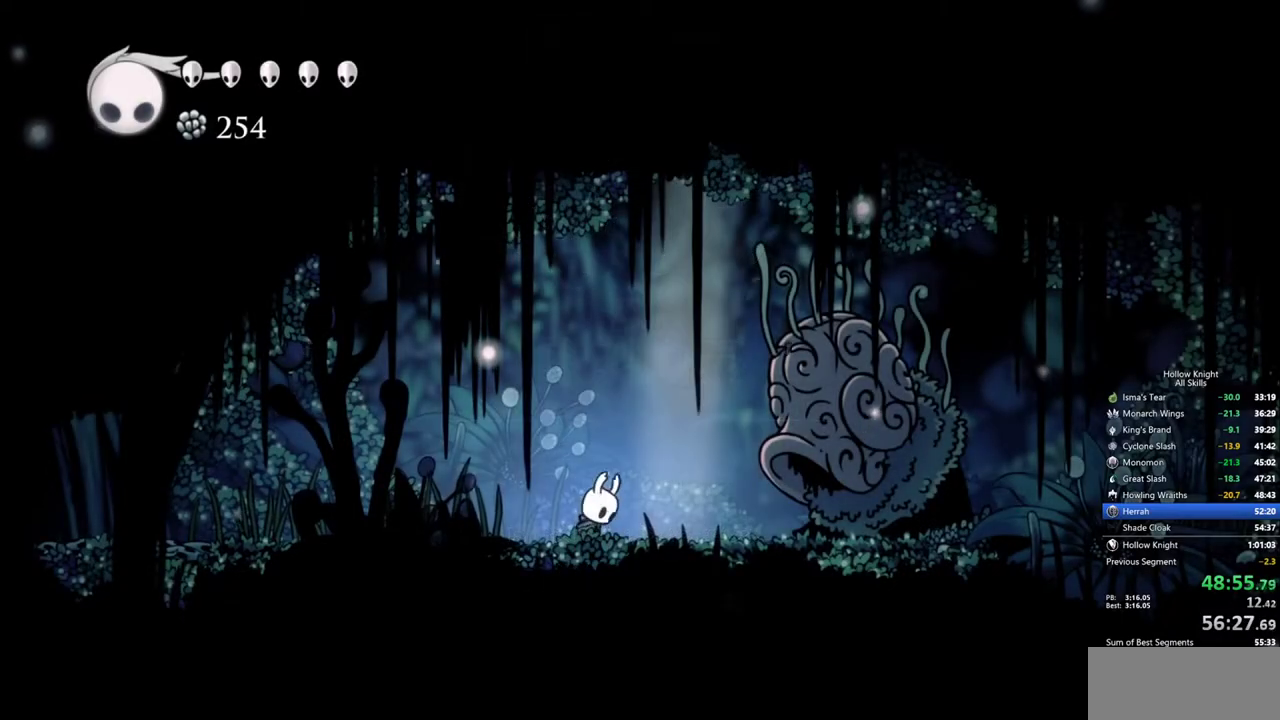
{"keys": ["nail"], "events": [[100, "nail", "up"], [150, "nail", "down"], [233, "nail", "up"], [283, "nail", "down"], [383, "nail", "up"], [433, "nail", "down"]]}
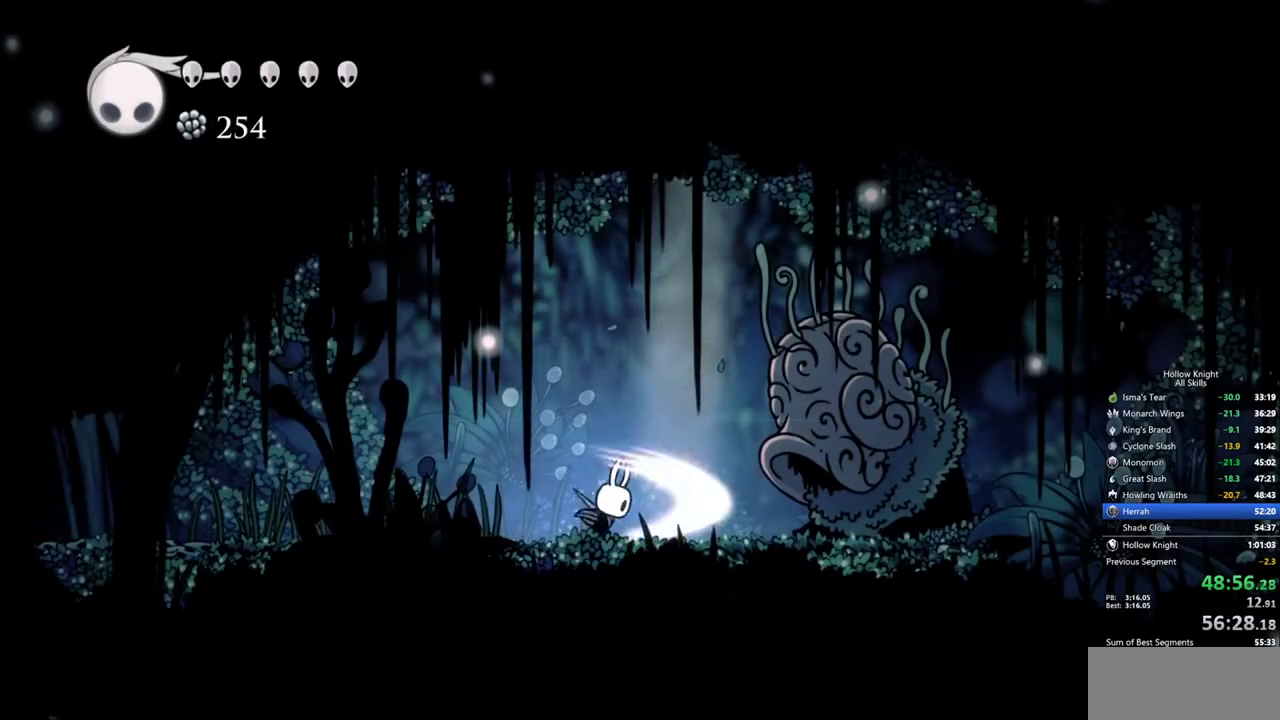
{"keys": ["dash", "left", "nail"], "events": [[300, "left", "down"], [433, "dash", "down"]]}
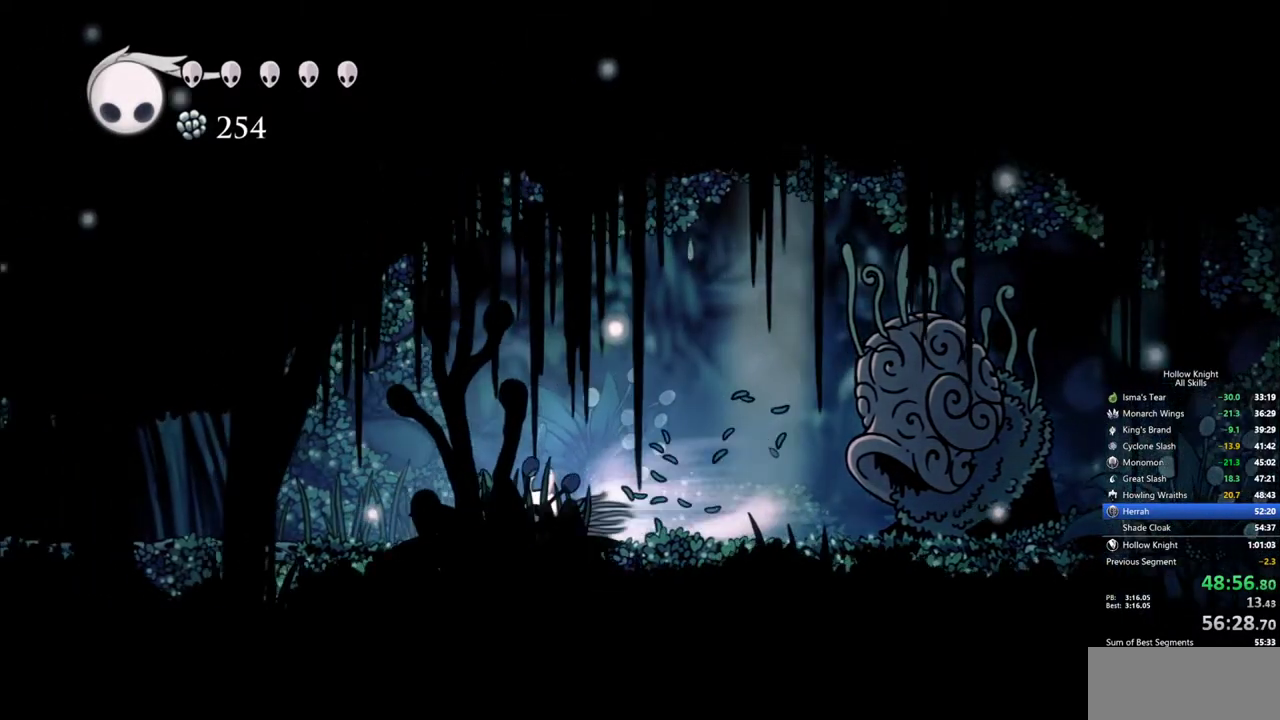
{"keys": ["left", "nail"], "events": [[83, "dash", "up"]]}
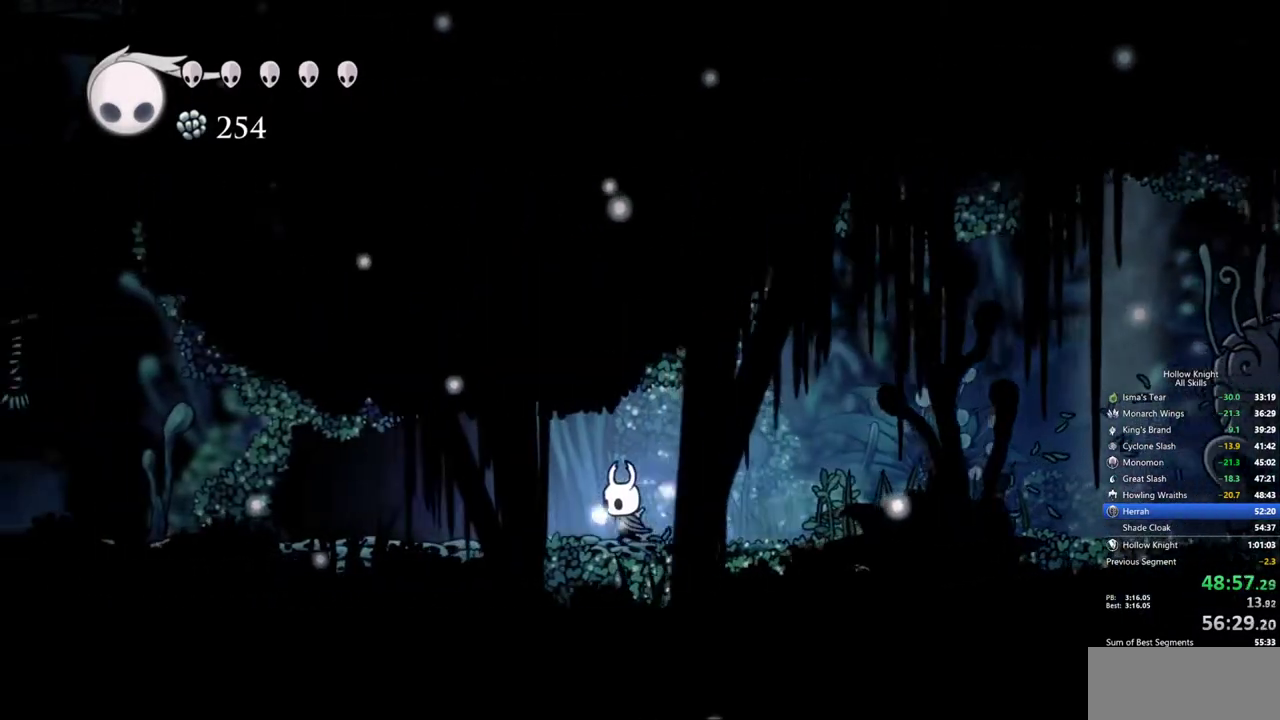
{"keys": ["left", "nail"], "events": [[150, "dash", "down"], [283, "dash", "up"]]}
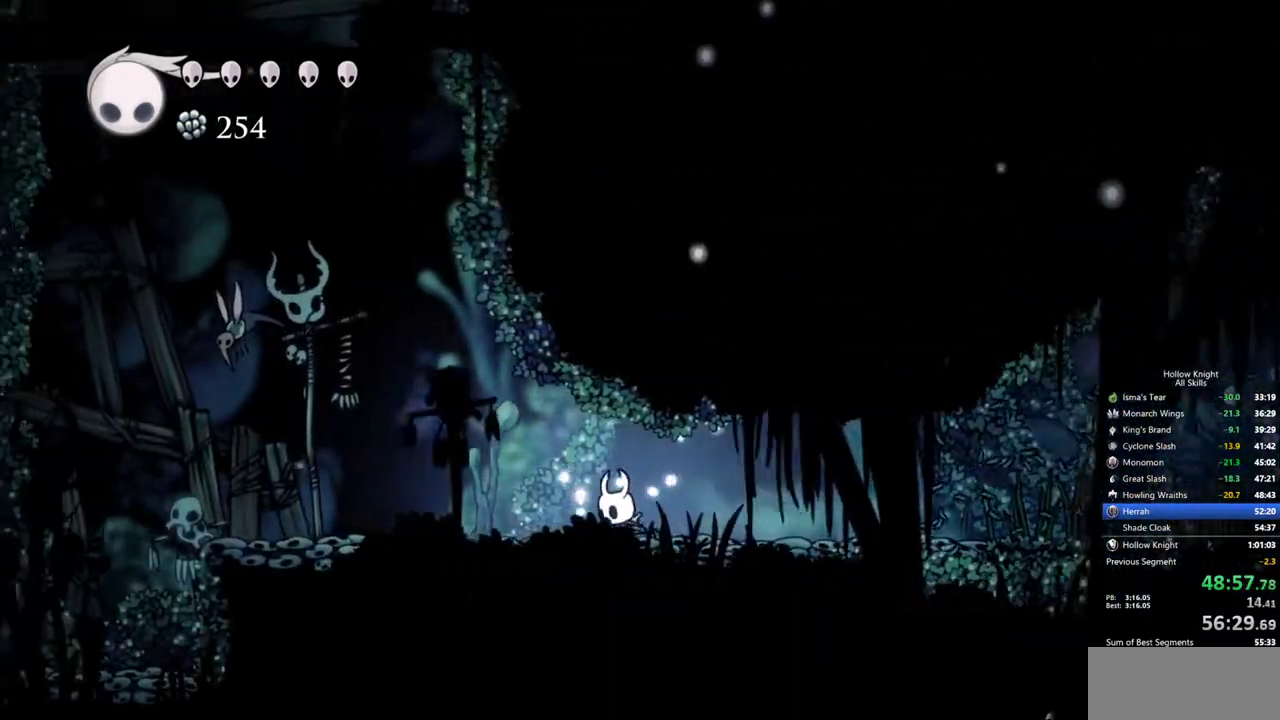
{"keys": ["dash", "left", "nail"], "events": [[400, "dash", "down"]]}
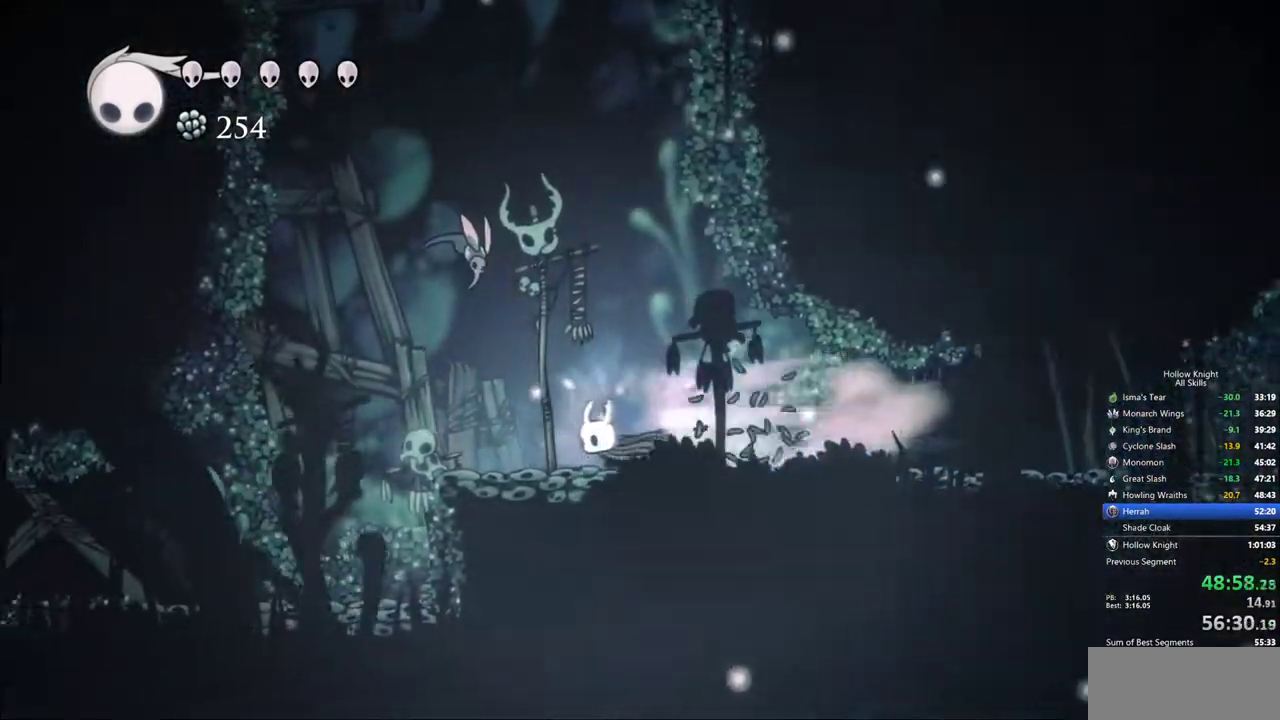
{"keys": ["left", "nail"], "events": [[33, "dash", "up"]]}
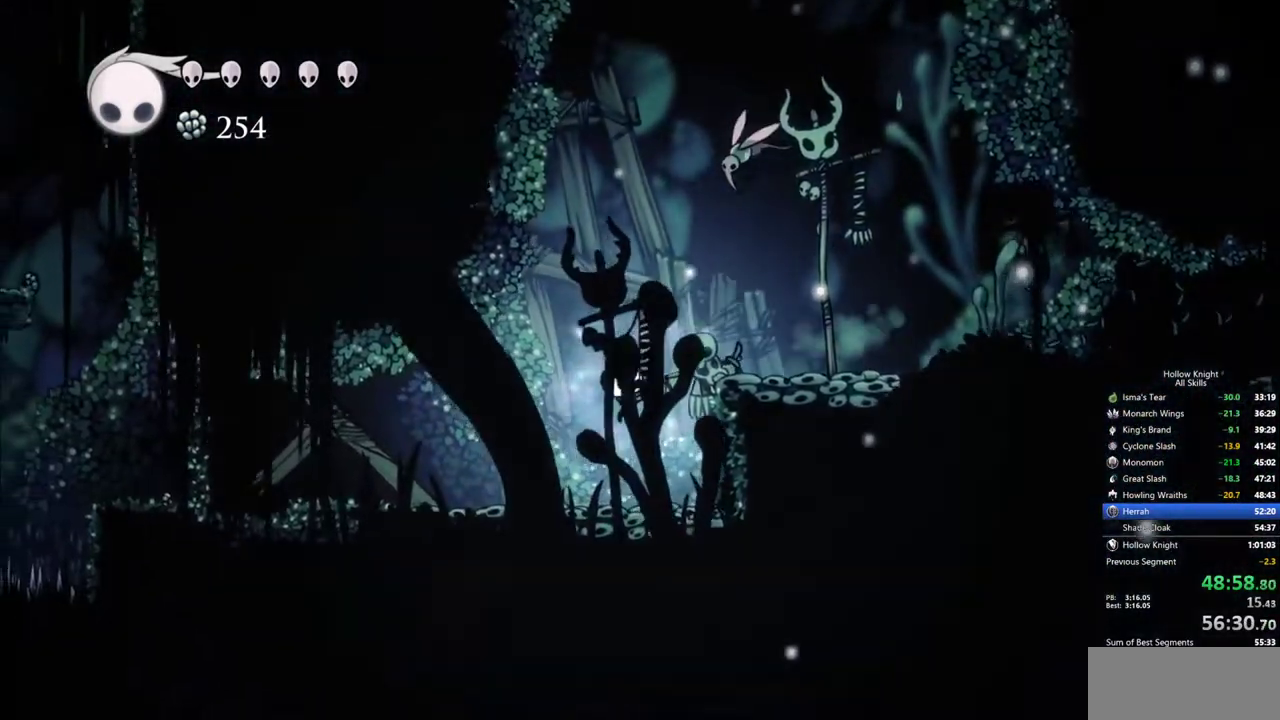
{"keys": ["left", "nail", "up"], "events": [[233, "up", "down"]]}
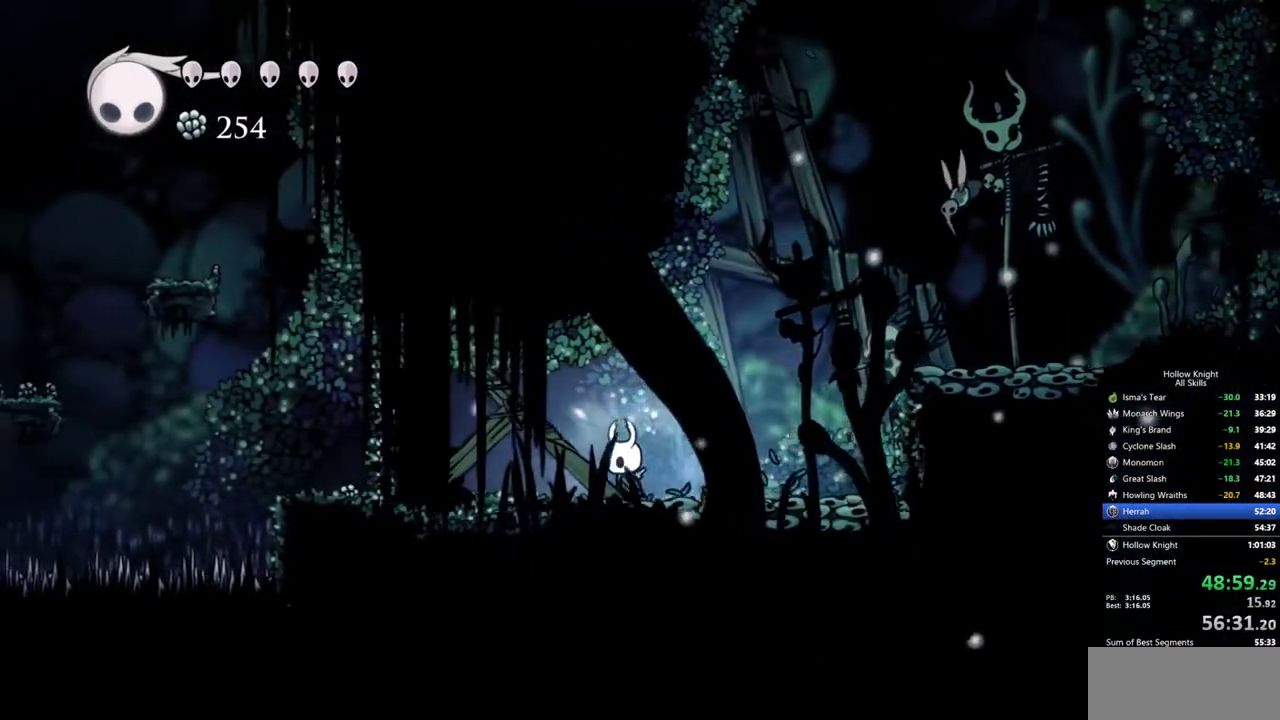
{"keys": ["left", "up"], "events": [[67, "nail", "up"]]}
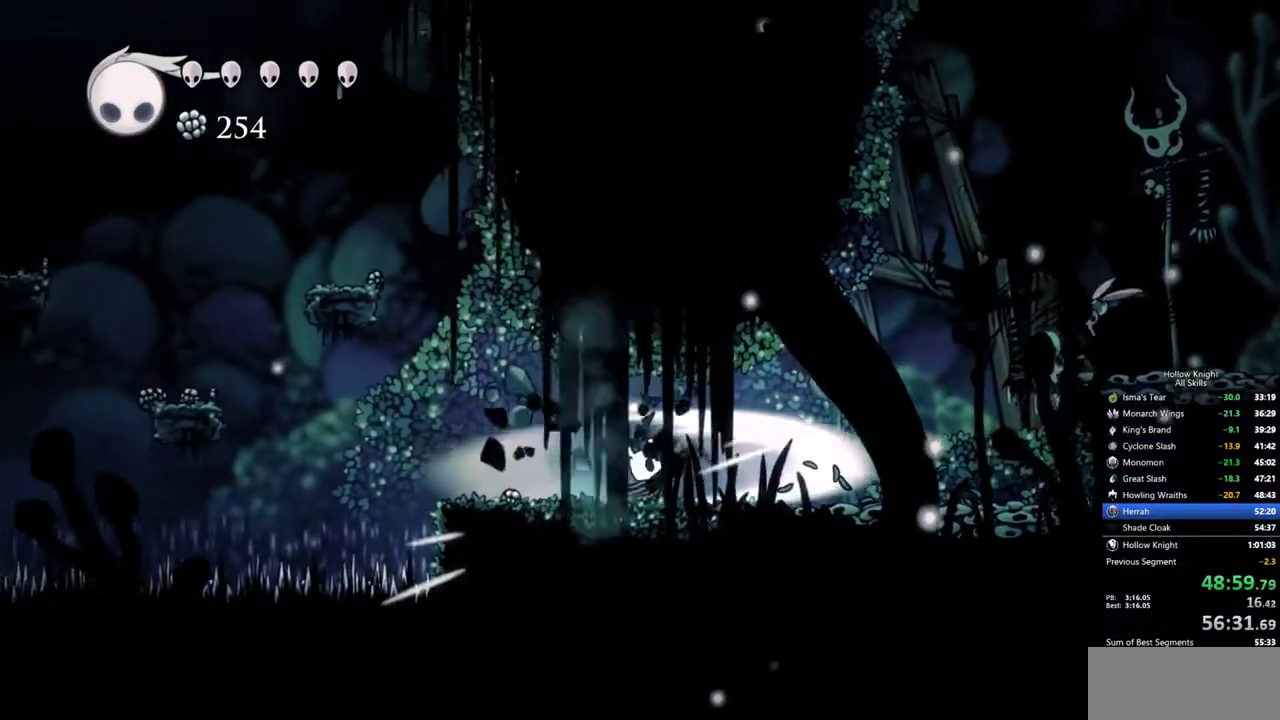
{"keys": ["left"], "events": [[83, "up", "up"]]}
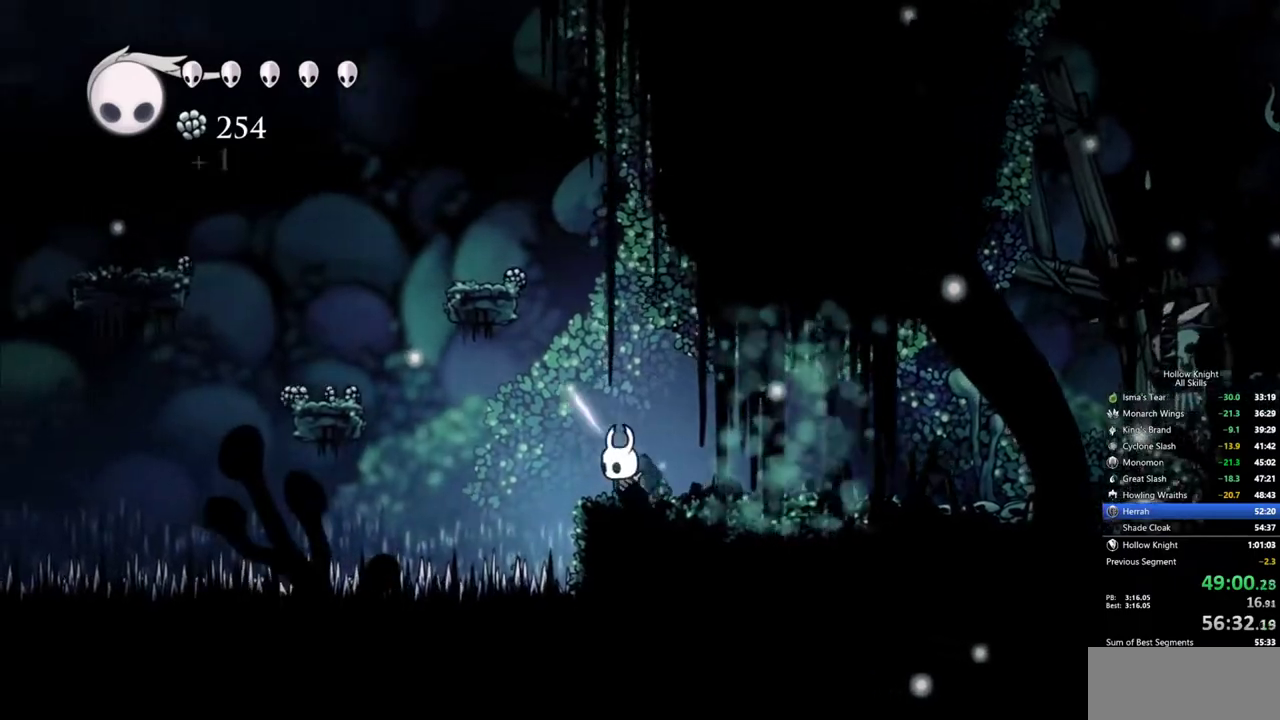
{"keys": ["jump", "left"], "events": [[50, "jump", "down"], [100, "left", "up"], [333, "left", "down"]]}
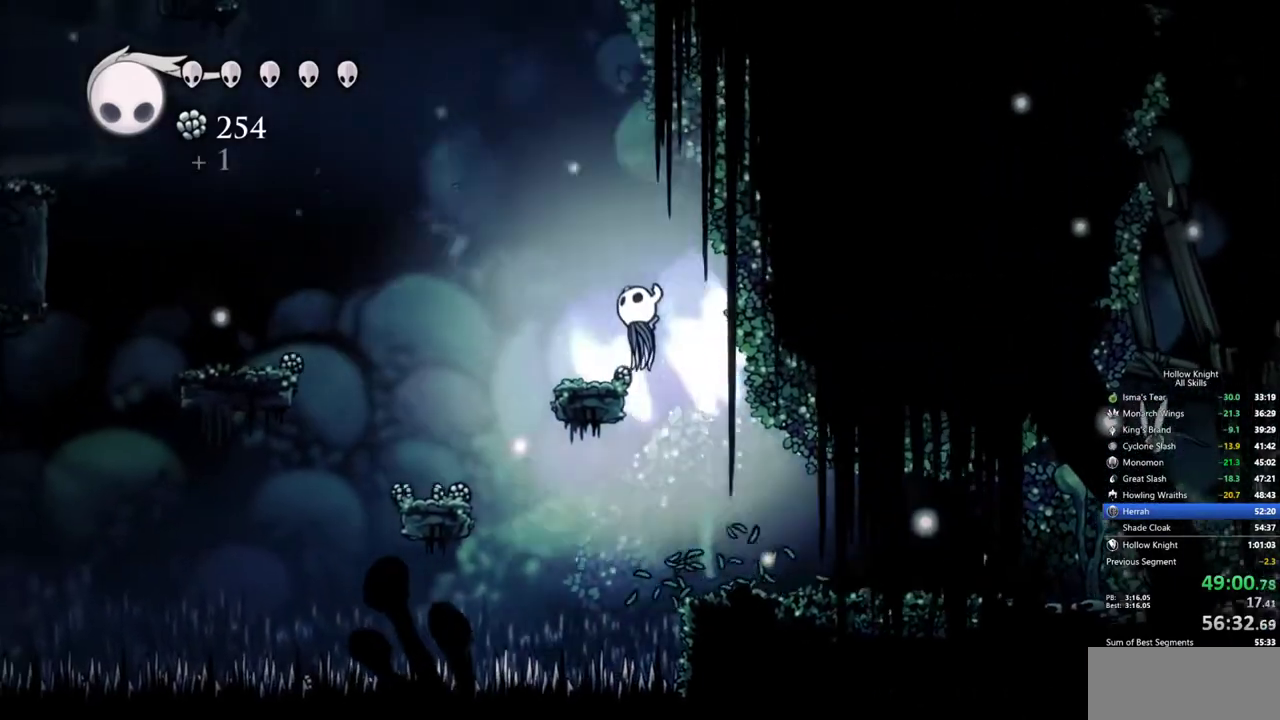
{"keys": ["left"], "events": [[167, "jump", "up"], [300, "dash", "down"], [483, "dash", "up"]]}
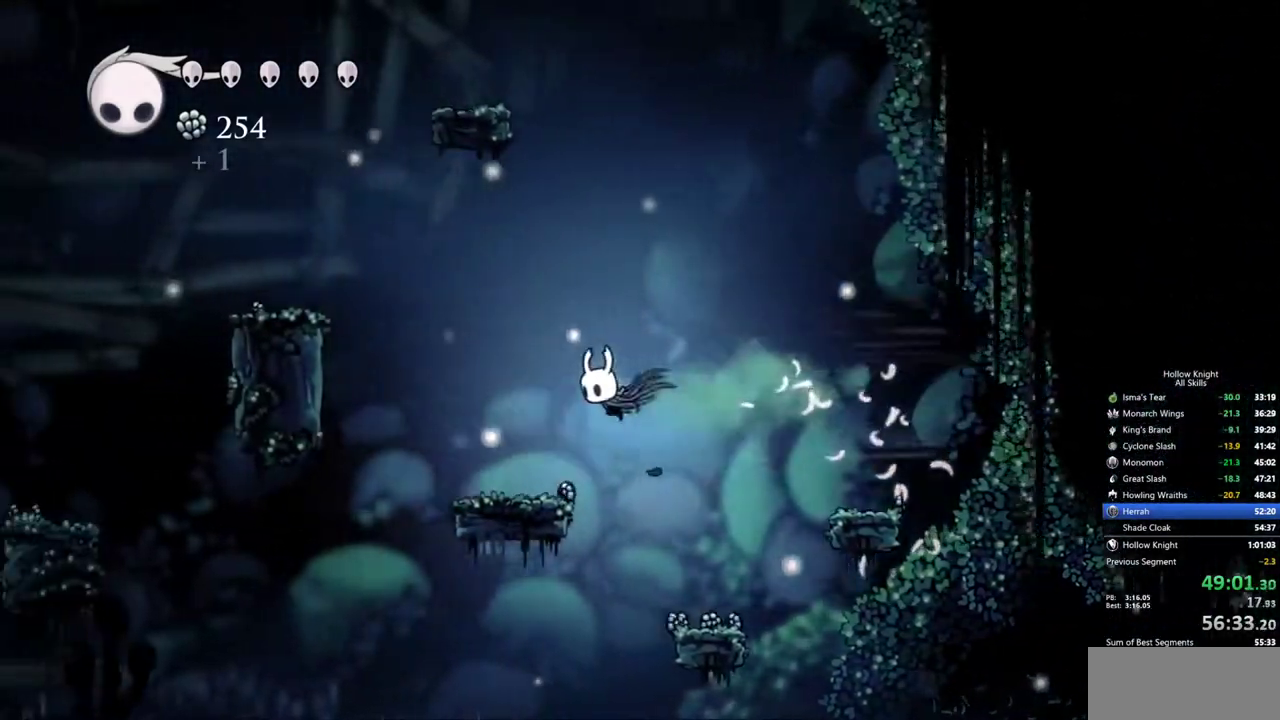
{"keys": ["cdash"], "events": [[217, "left", "up"], [367, "cdash", "down"]]}
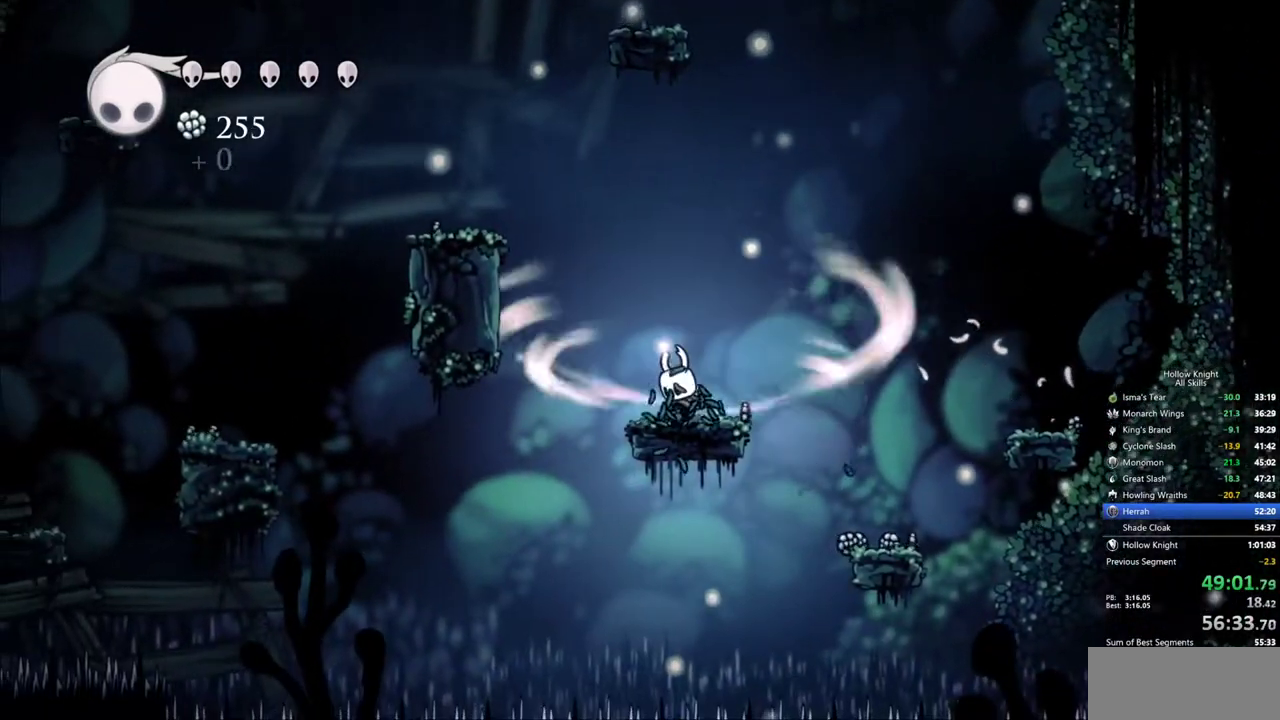
{"keys": ["cdash"], "events": []}
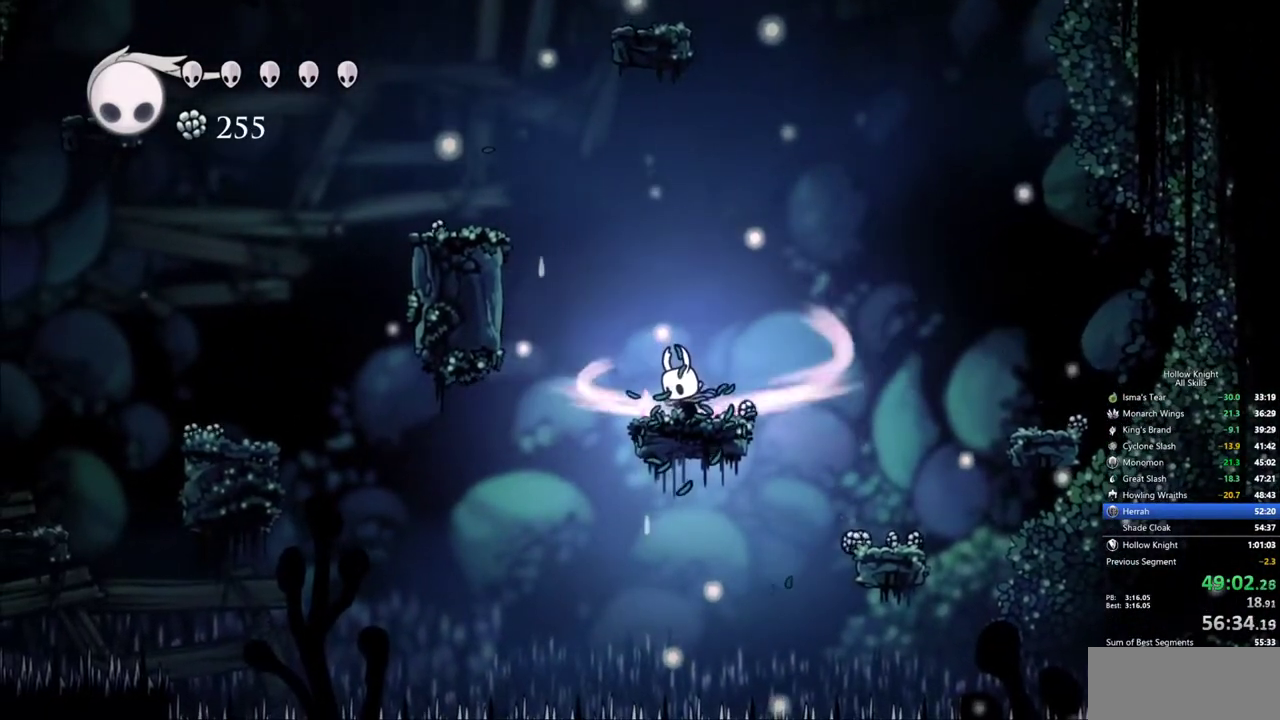
{"keys": [], "events": [[300, "cdash", "up"]]}
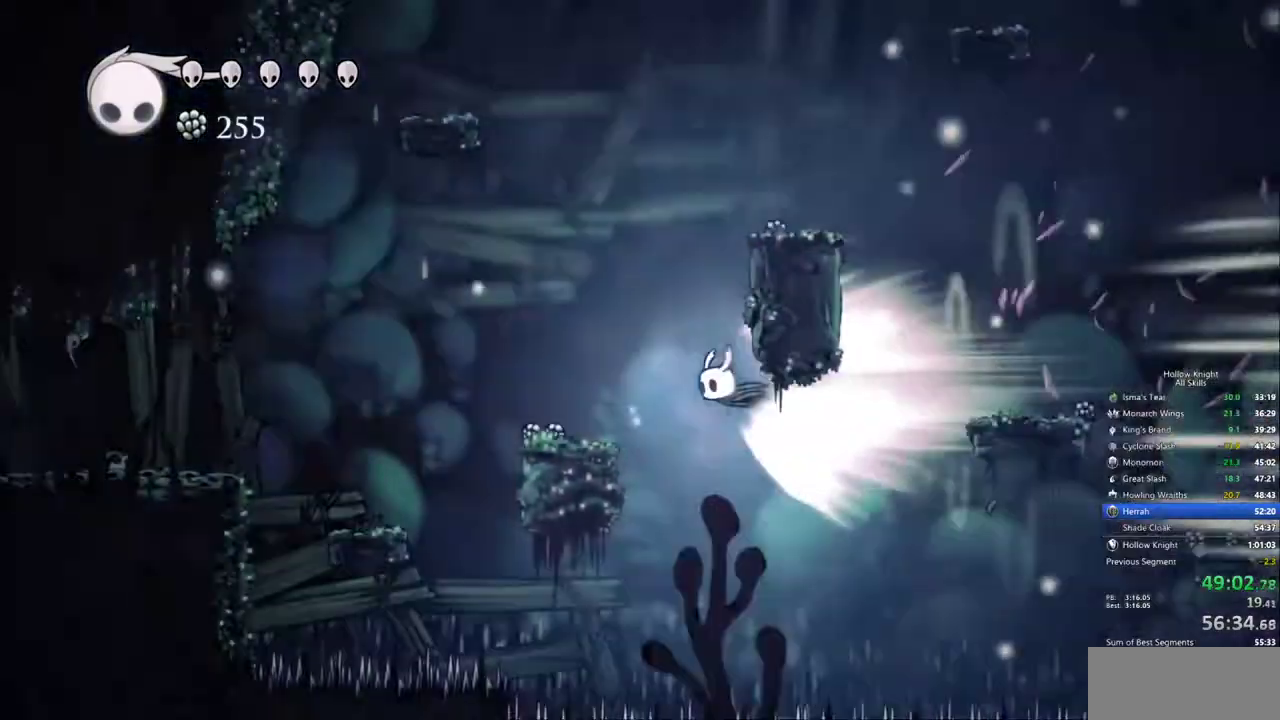
{"keys": [], "events": []}
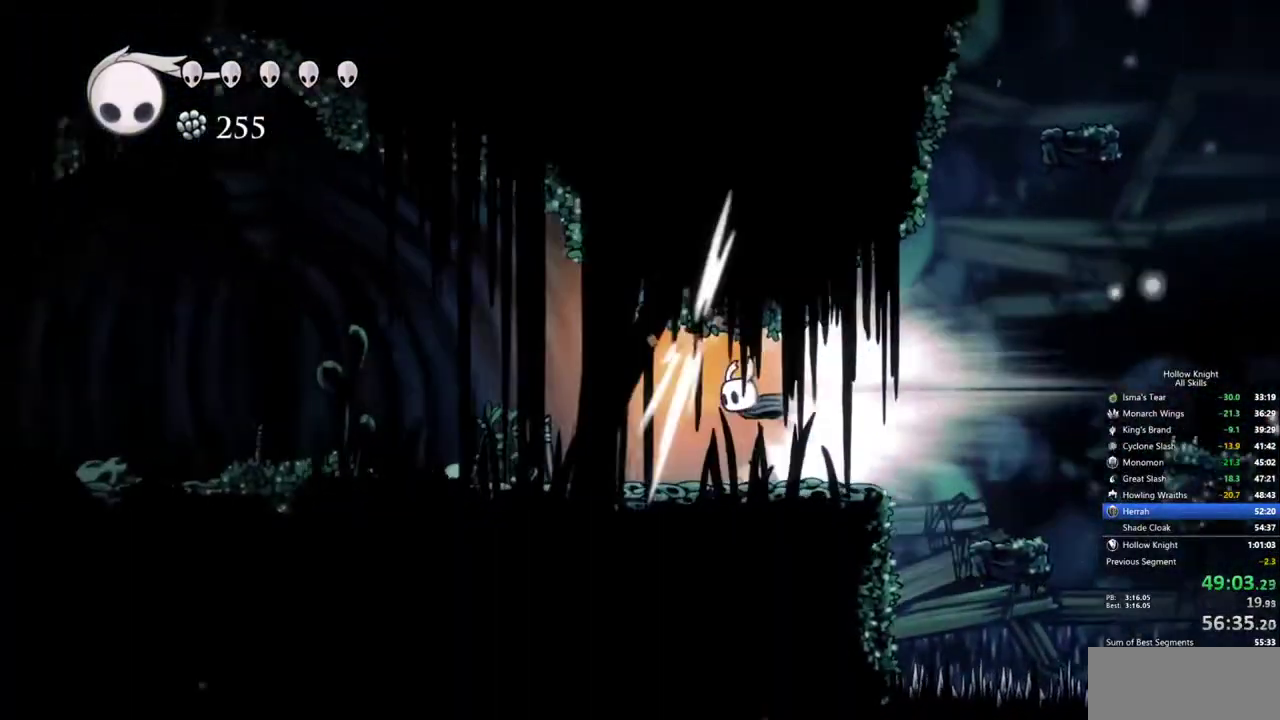
{"keys": [], "events": []}
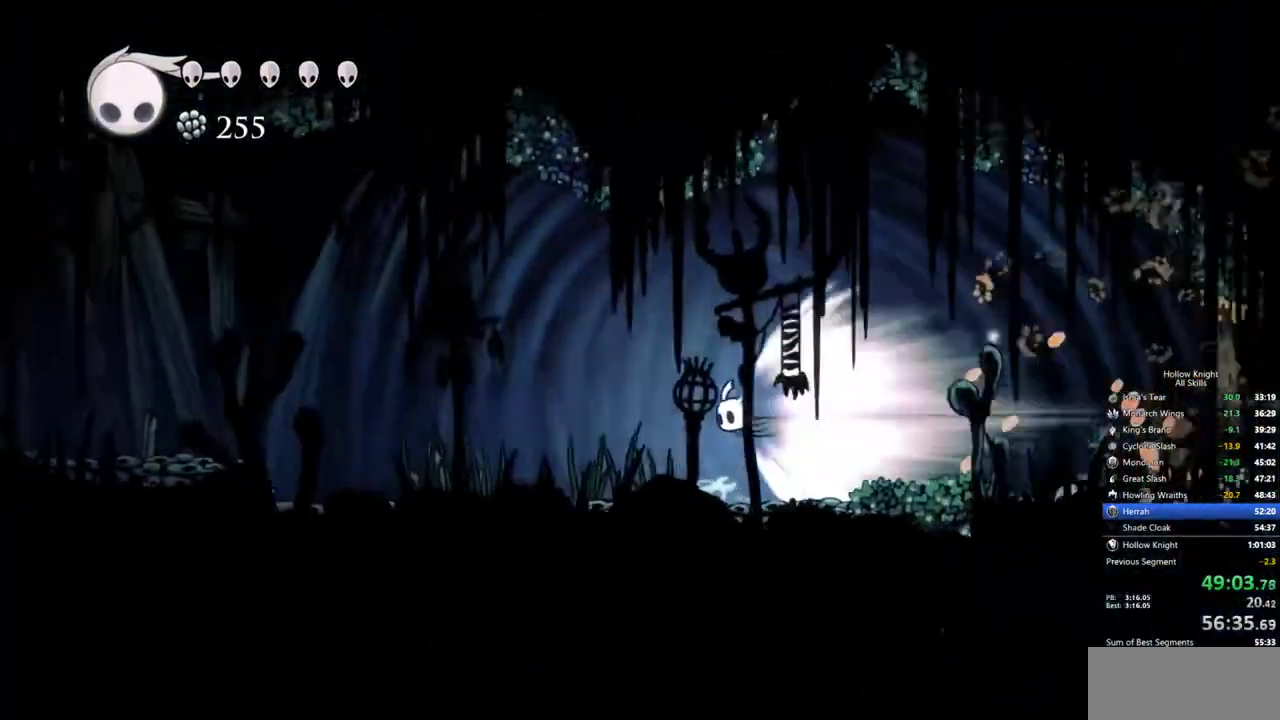
{"keys": [], "events": []}
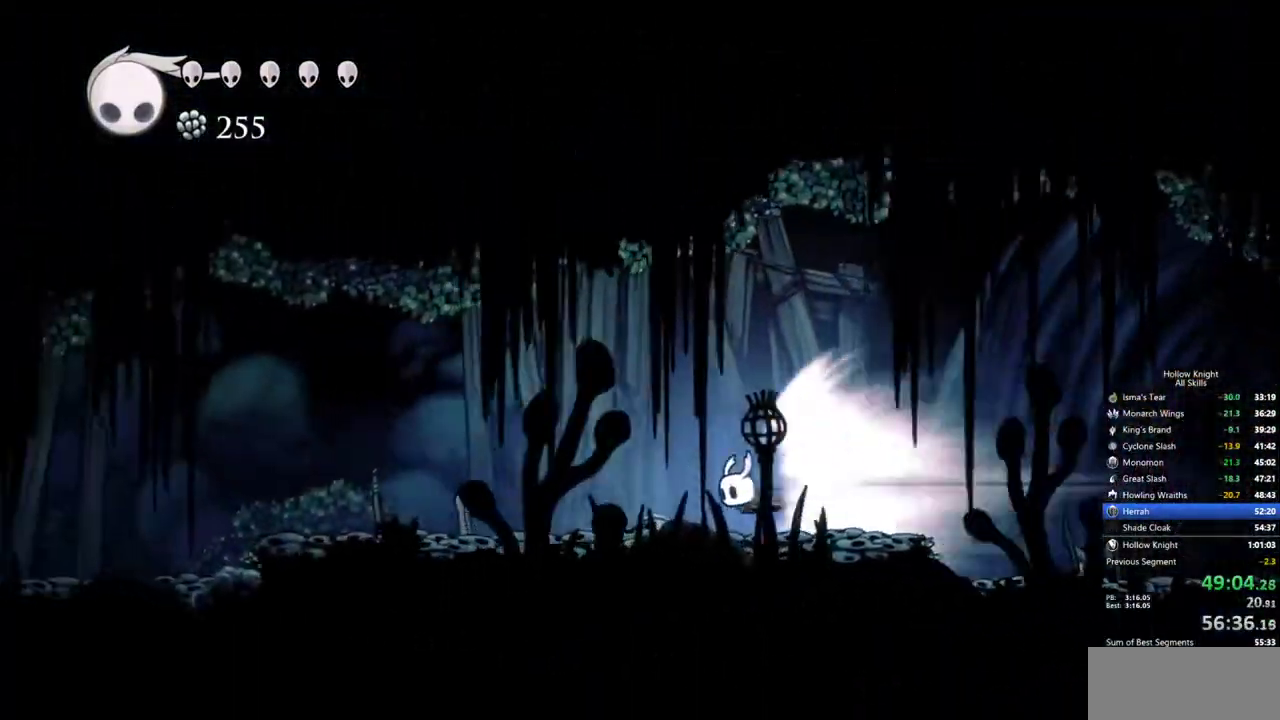
{"keys": [], "events": []}
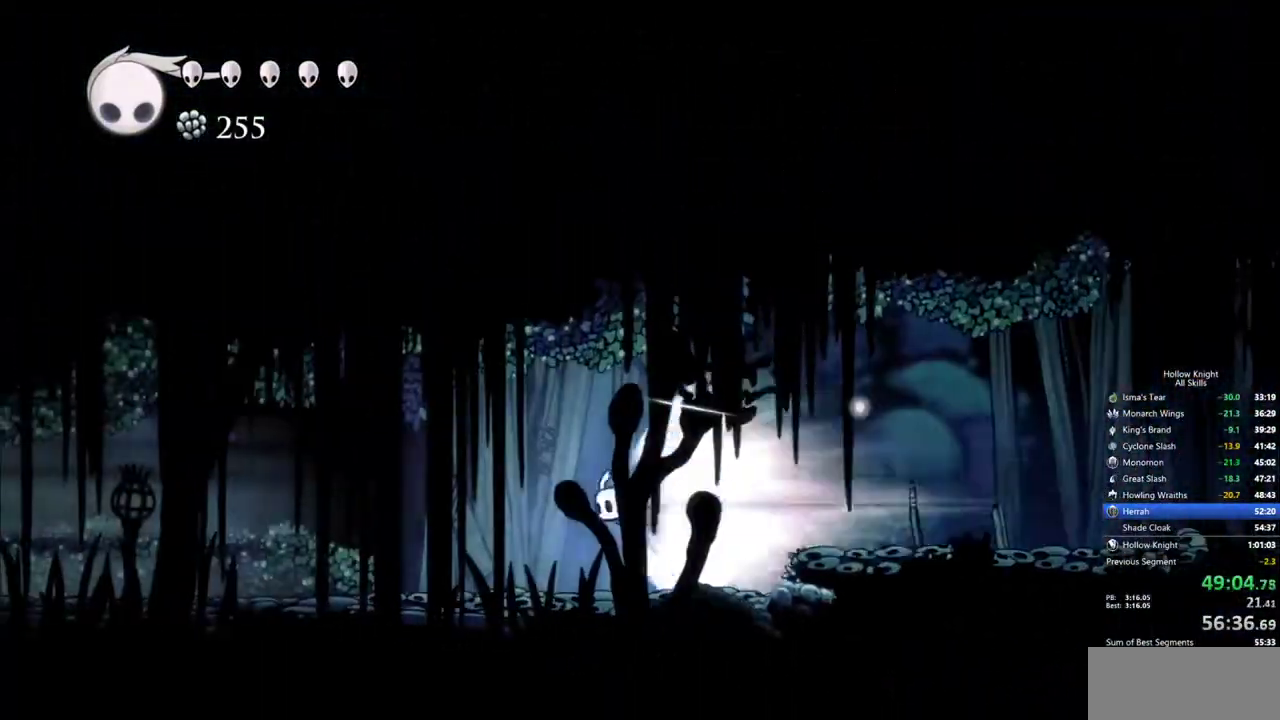
{"keys": [], "events": []}
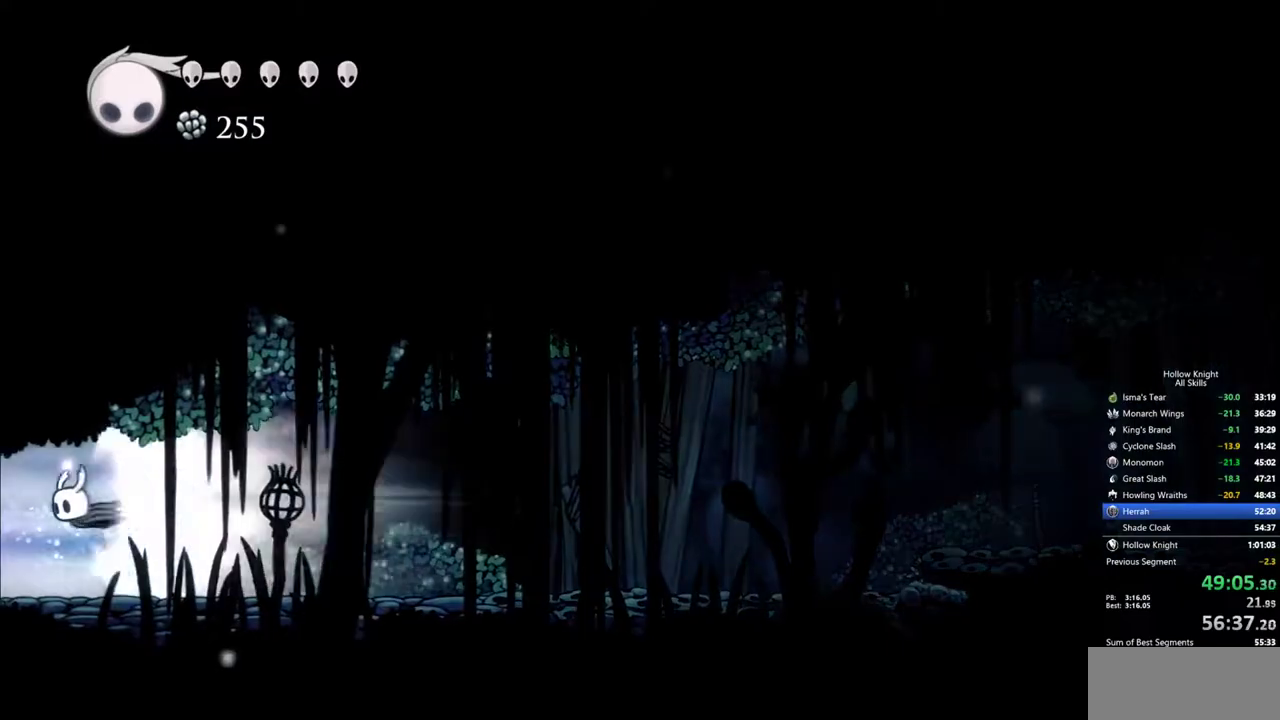
{"keys": ["nail"], "events": [[350, "nail", "down"]]}
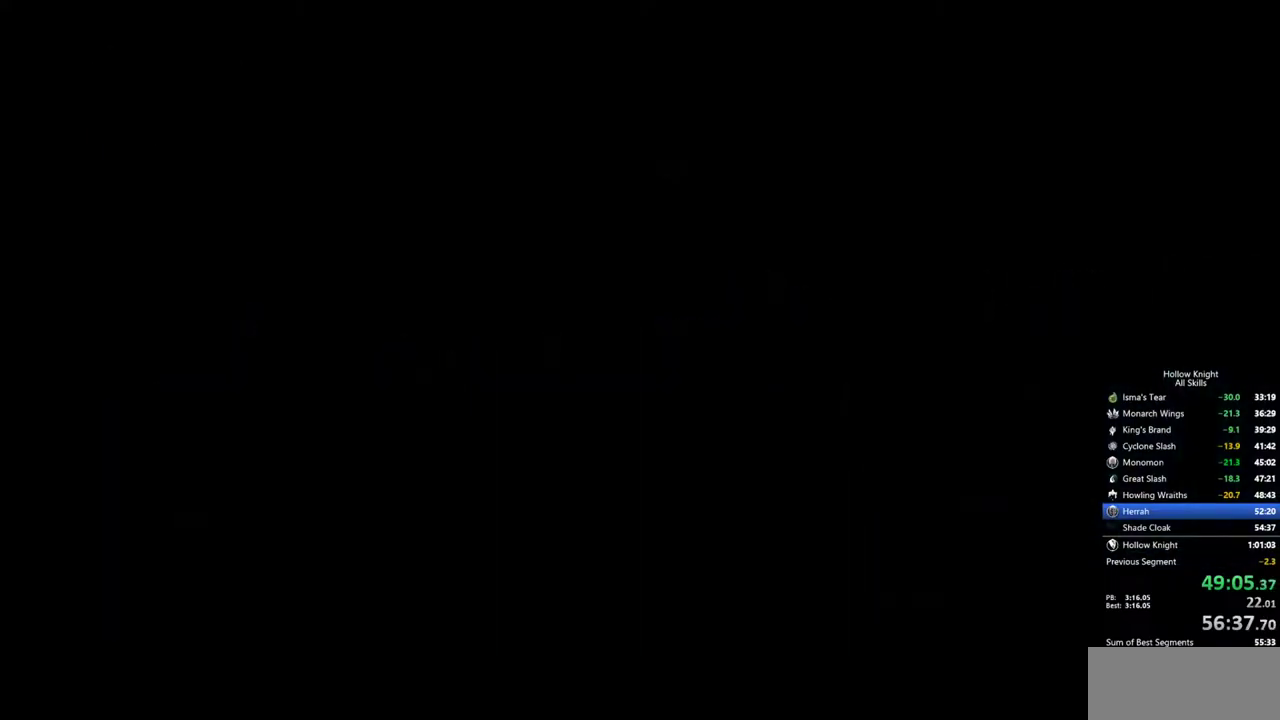
{"keys": ["nail", "right"], "events": [[450, "right", "down"]]}